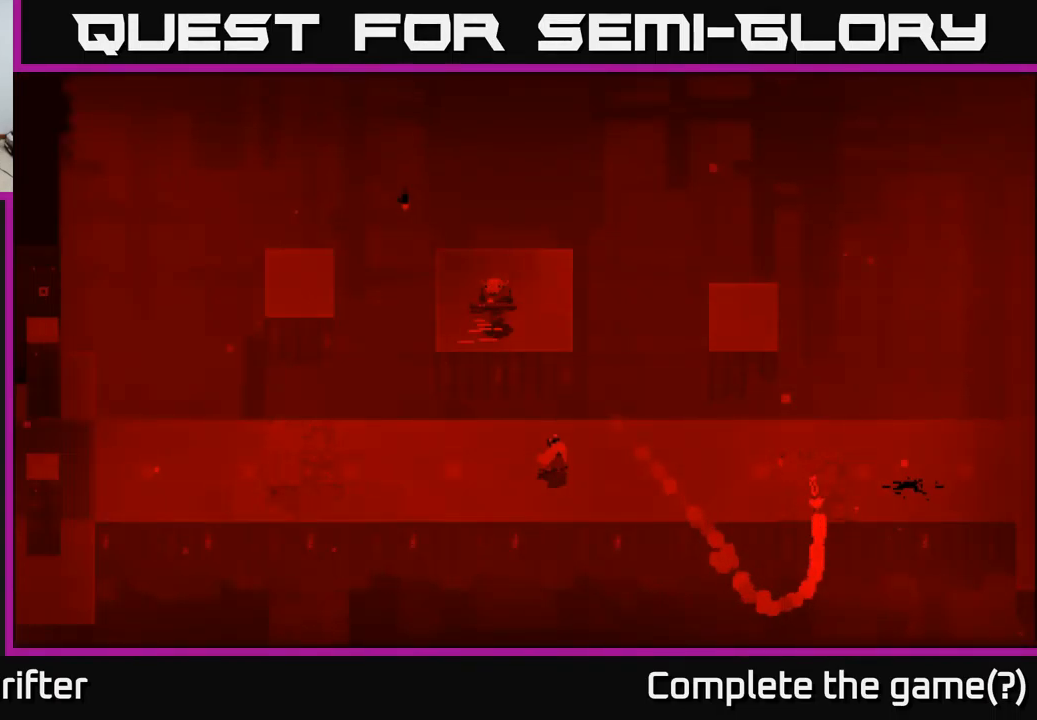
Gameplay with a controller (Xbox layout); each line is a JSON object with the inputs held at the frame after it. "events" lists button and stick changes between this image and that frame as [ms after this image, input, new state], when the widget could be followed in between.
{"buttons": [], "left_stick": "center", "right_stick": "center", "events": []}
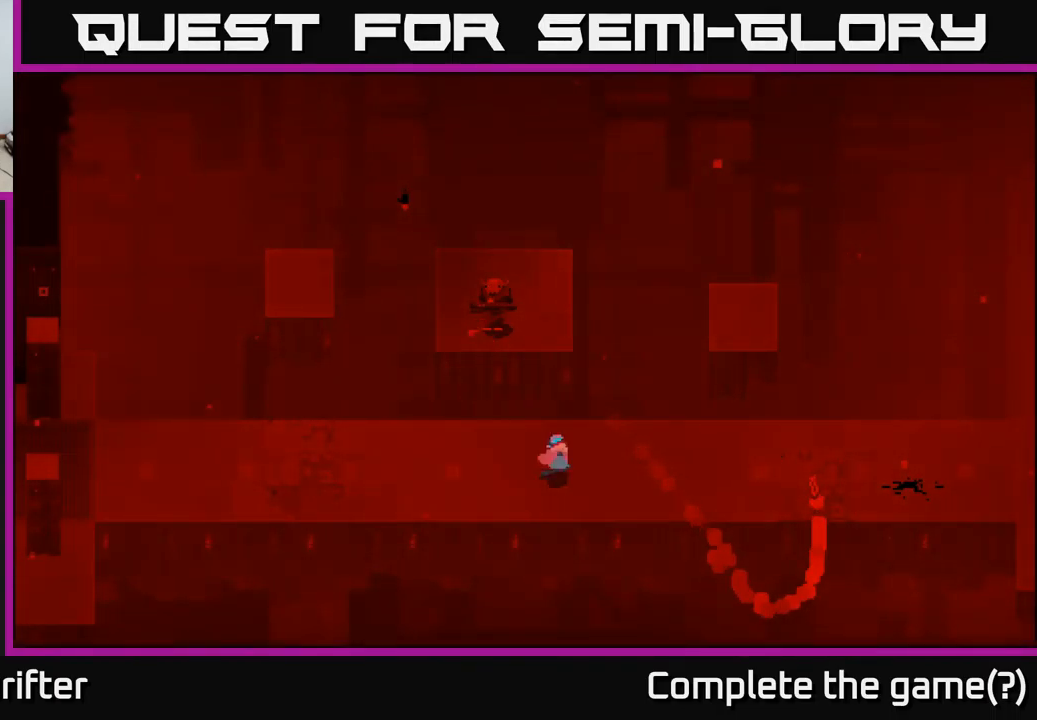
{"buttons": [], "left_stick": "center", "right_stick": "center", "events": []}
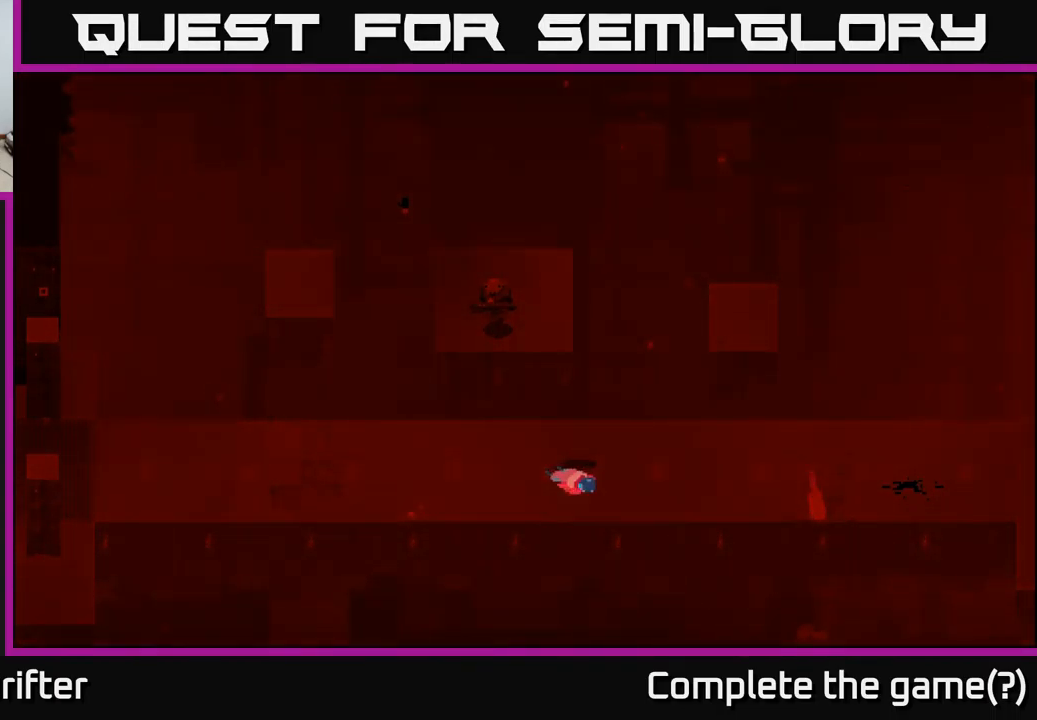
{"buttons": [], "left_stick": "center", "right_stick": "center", "events": []}
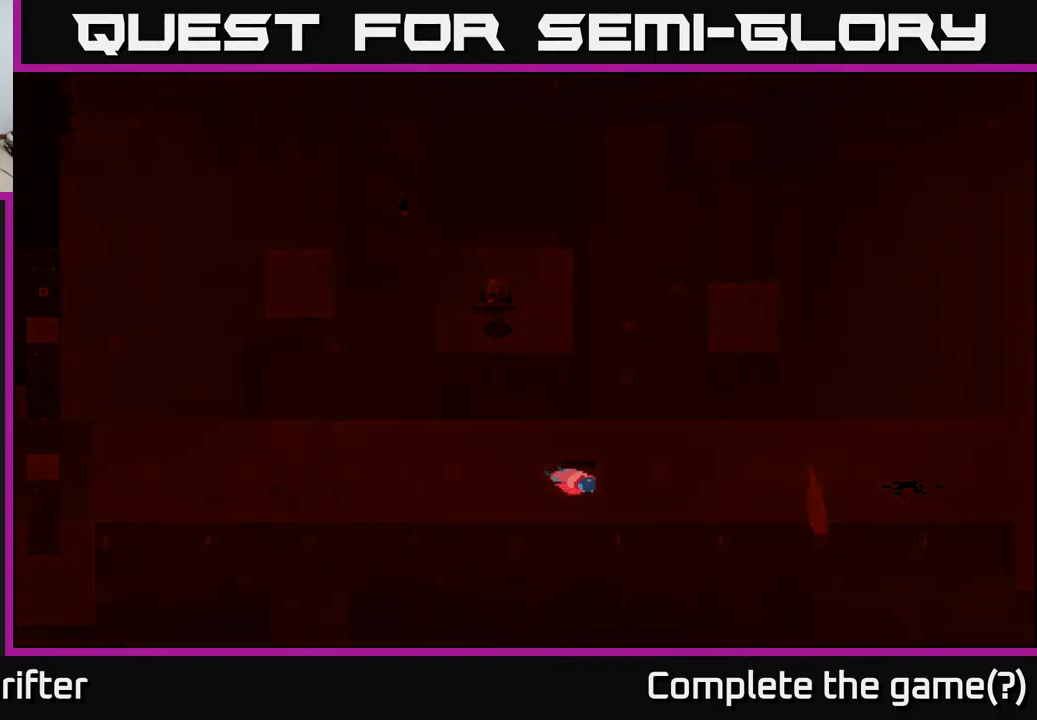
{"buttons": [], "left_stick": "center", "right_stick": "center", "events": []}
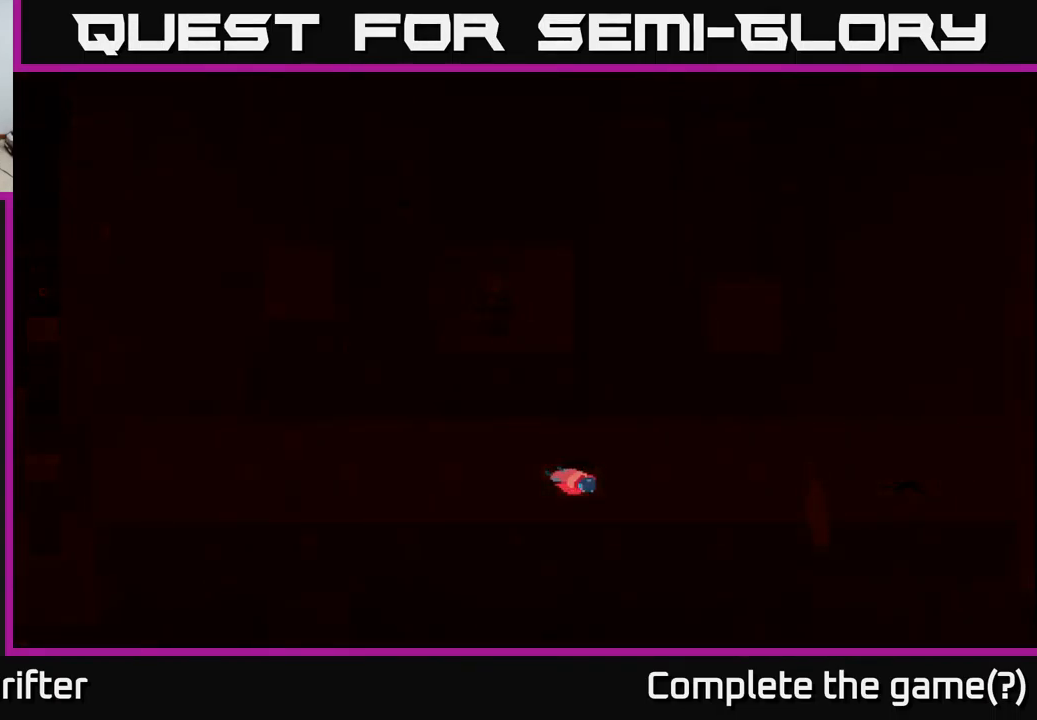
{"buttons": [], "left_stick": "center", "right_stick": "center", "events": []}
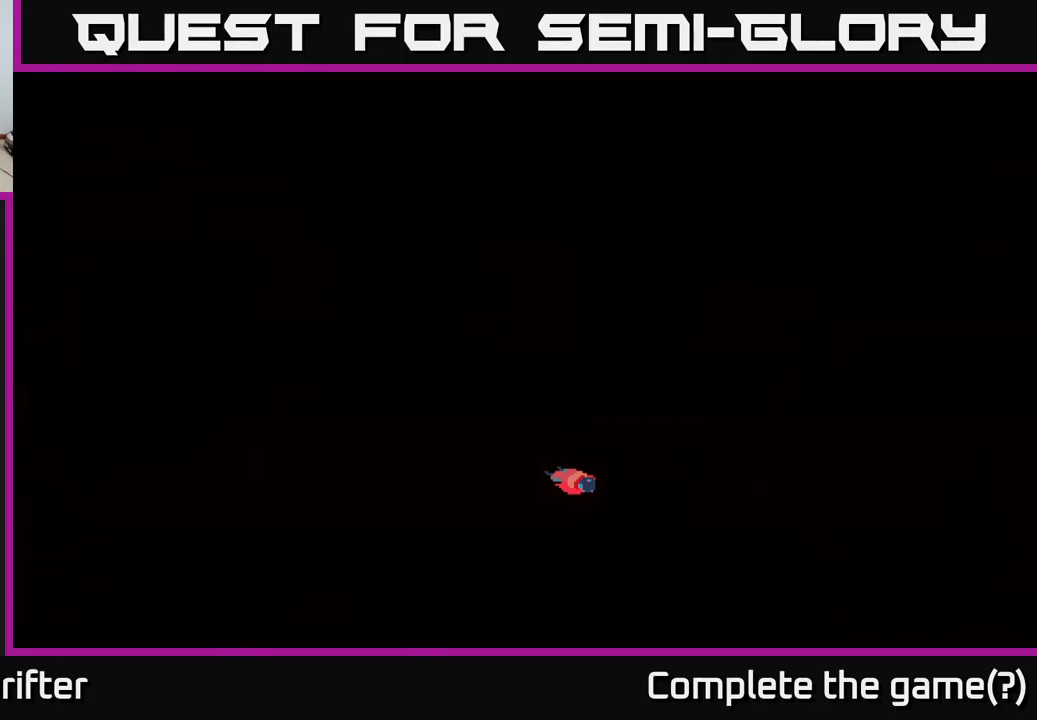
{"buttons": [], "left_stick": "center", "right_stick": "center", "events": []}
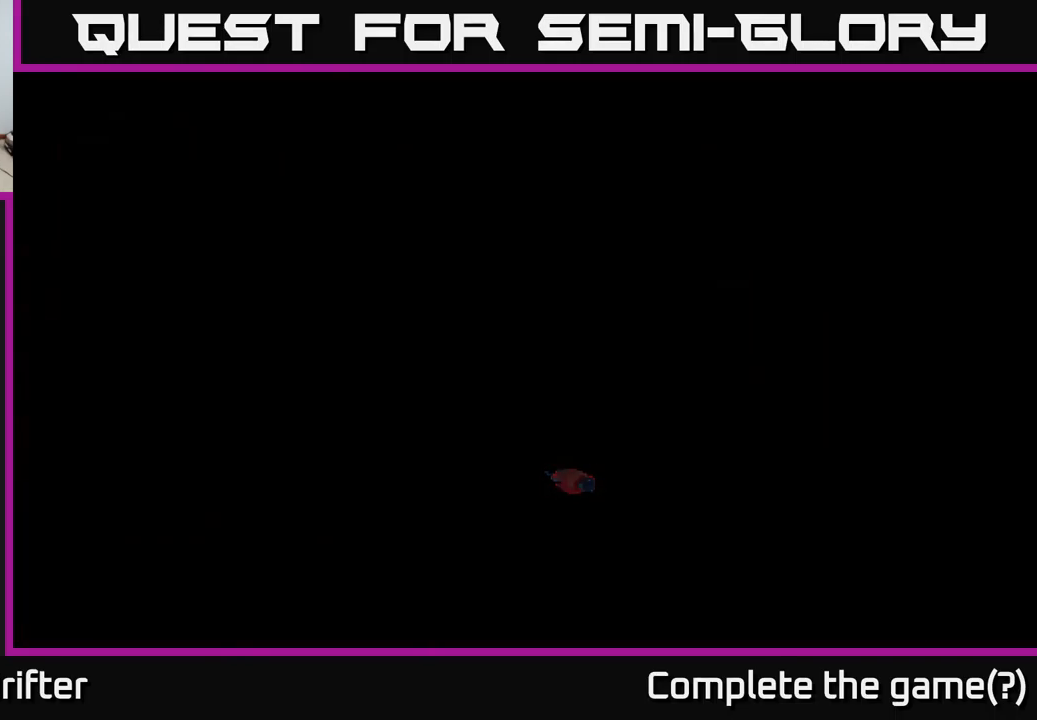
{"buttons": [], "left_stick": "center", "right_stick": "center", "events": []}
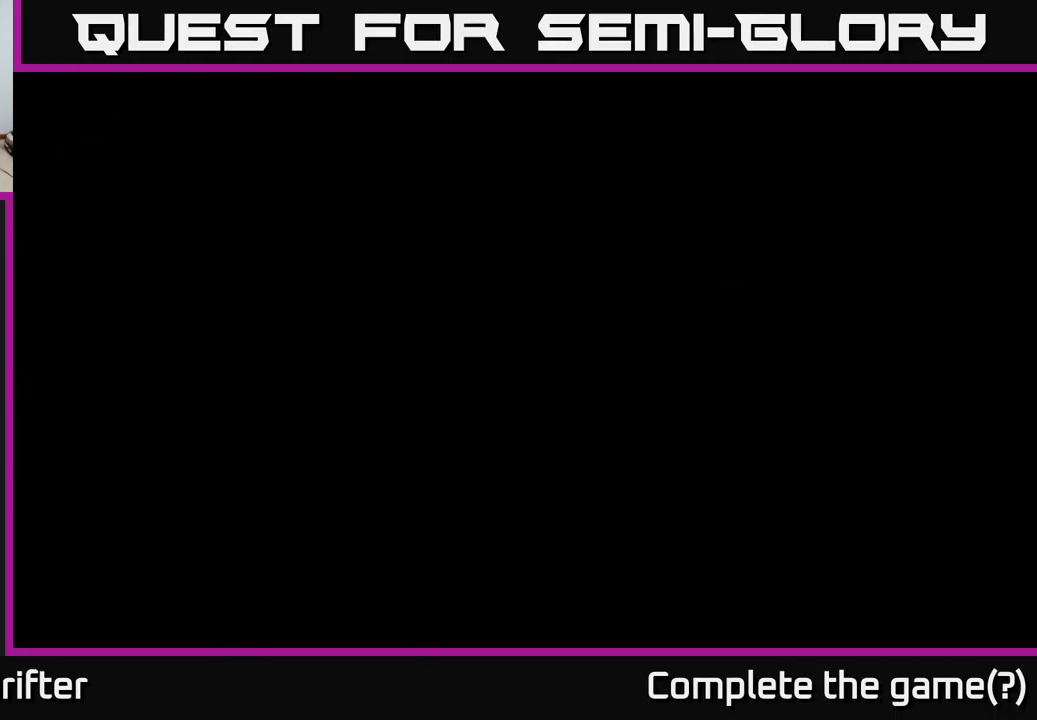
{"buttons": ["A"], "left_stick": "center", "right_stick": "center", "events": [[250, "A", "down"], [383, "A", "up"], [467, "A", "down"]]}
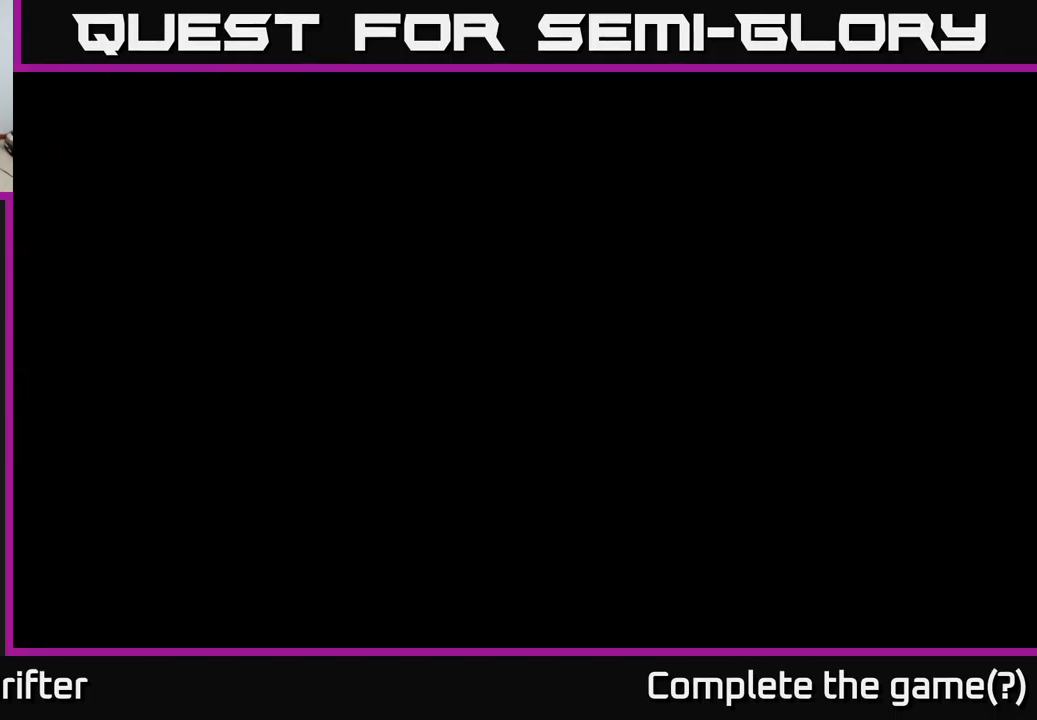
{"buttons": [], "left_stick": "center", "right_stick": "center", "events": [[67, "A", "up"], [250, "A", "down"], [333, "A", "up"]]}
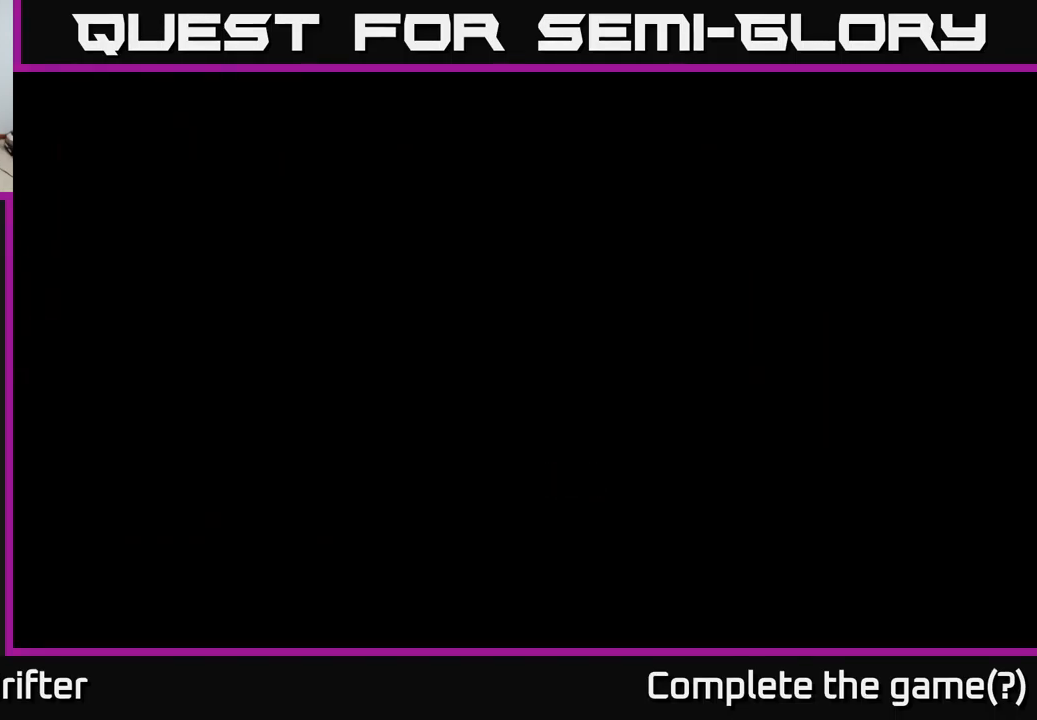
{"buttons": [], "left_stick": "center", "right_stick": "center", "events": [[233, "left_stick", "down"], [500, "left_stick", "center"]]}
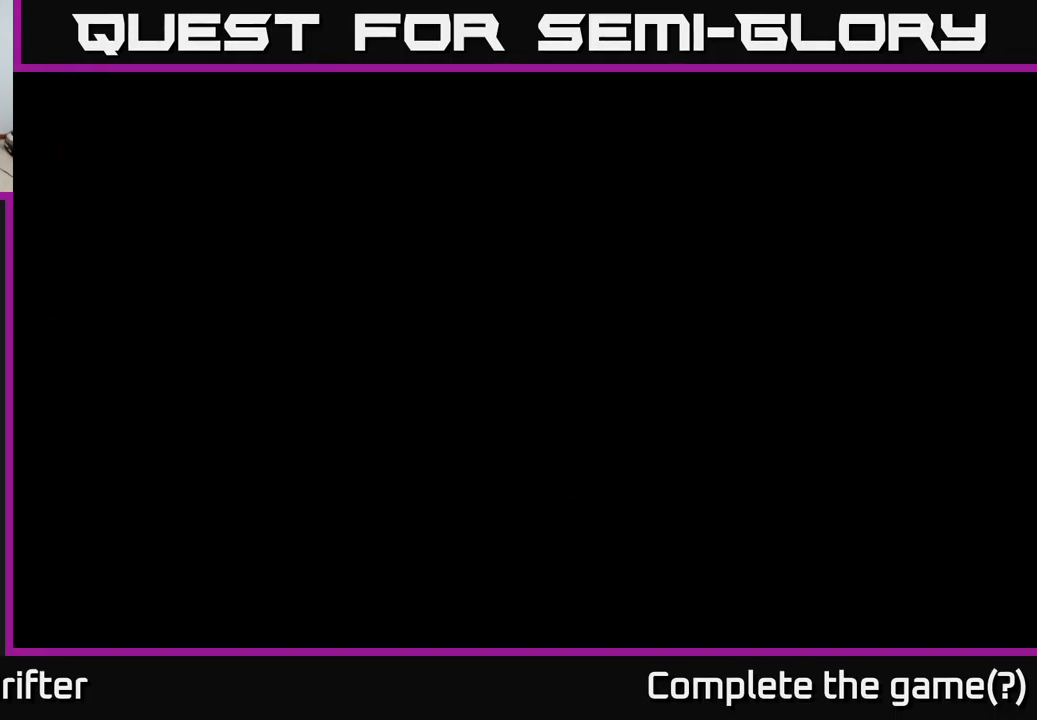
{"buttons": [], "left_stick": "center", "right_stick": "center", "events": [[100, "B", "down"], [233, "B", "up"]]}
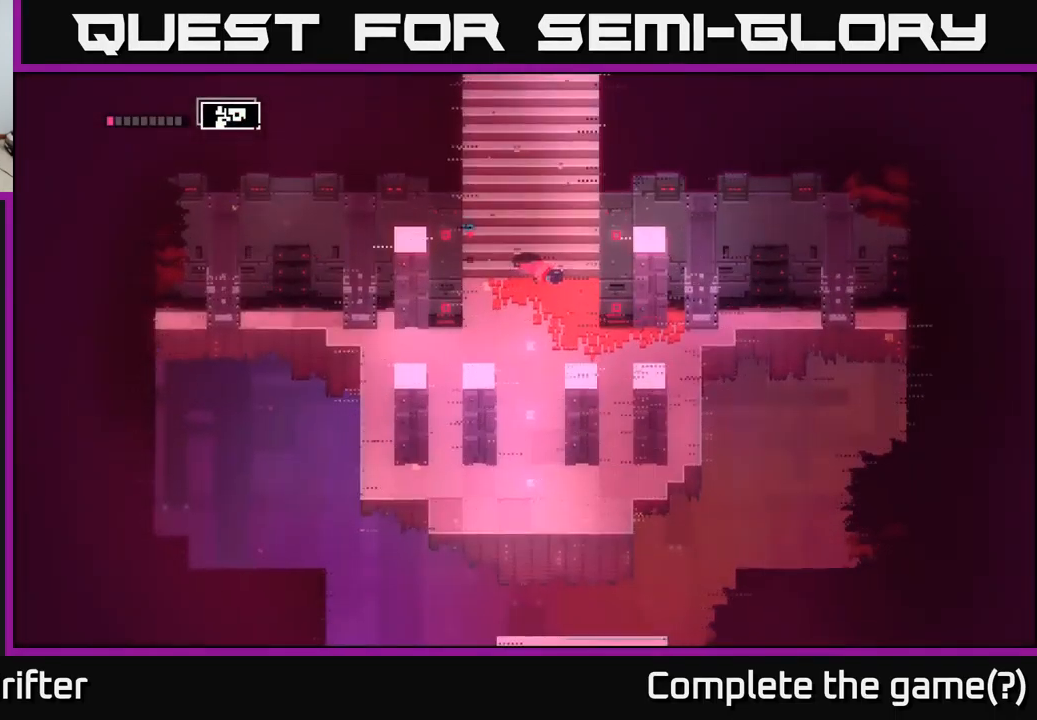
{"buttons": [], "left_stick": "center", "right_stick": "center", "events": [[17, "left_stick", "down"], [167, "A", "down"], [267, "A", "up"], [317, "left_stick", "center"], [350, "B", "down"], [467, "B", "up"]]}
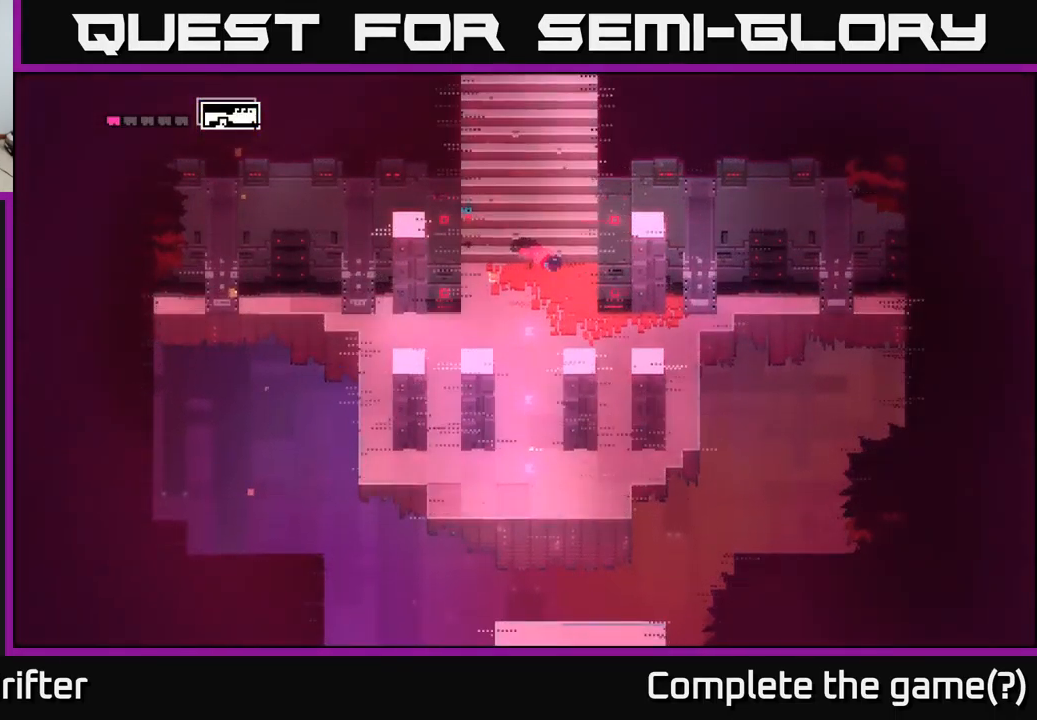
{"buttons": [], "left_stick": "down", "right_stick": "center", "events": [[117, "left_stick", "down"], [317, "A", "down"], [433, "A", "up"]]}
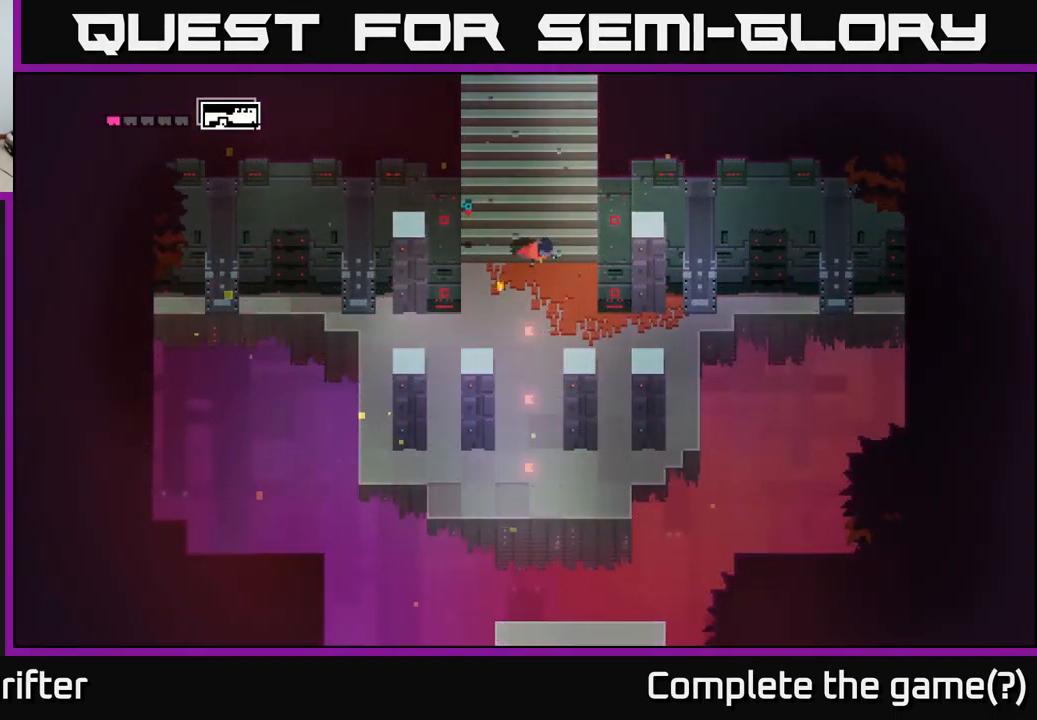
{"buttons": [], "left_stick": "down-left", "right_stick": "center", "events": [[17, "left_stick", "down-left"], [300, "left_stick", "down"], [500, "left_stick", "down-left"]]}
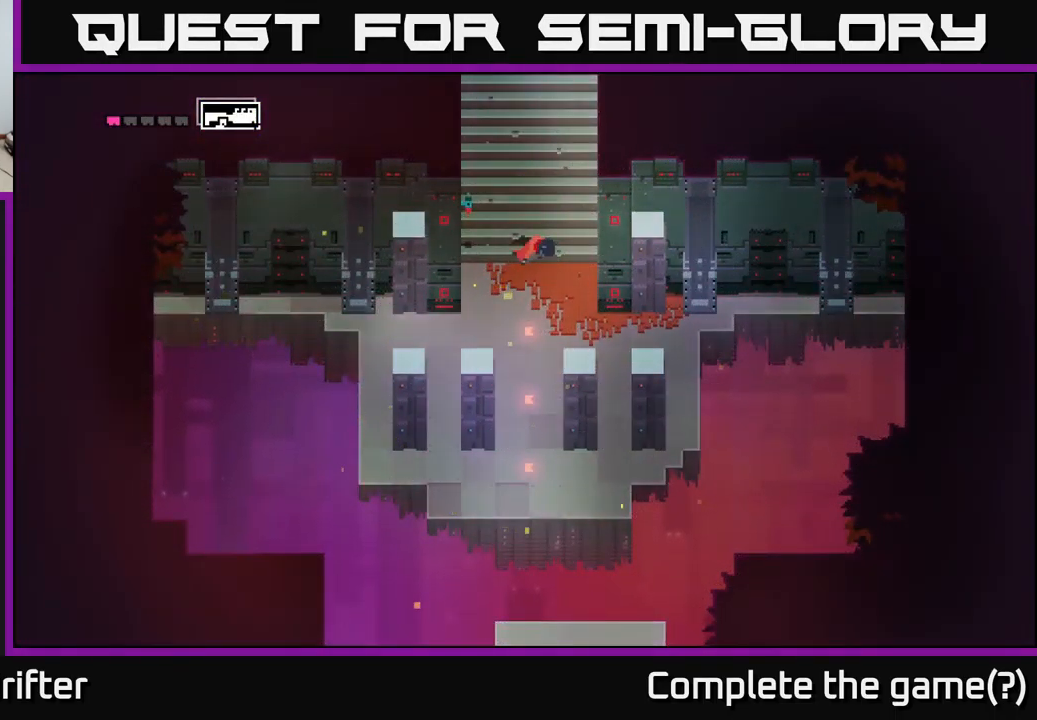
{"buttons": [], "left_stick": "down", "right_stick": "center", "events": [[150, "left_stick", "down"], [267, "A", "down"], [384, "A", "up"]]}
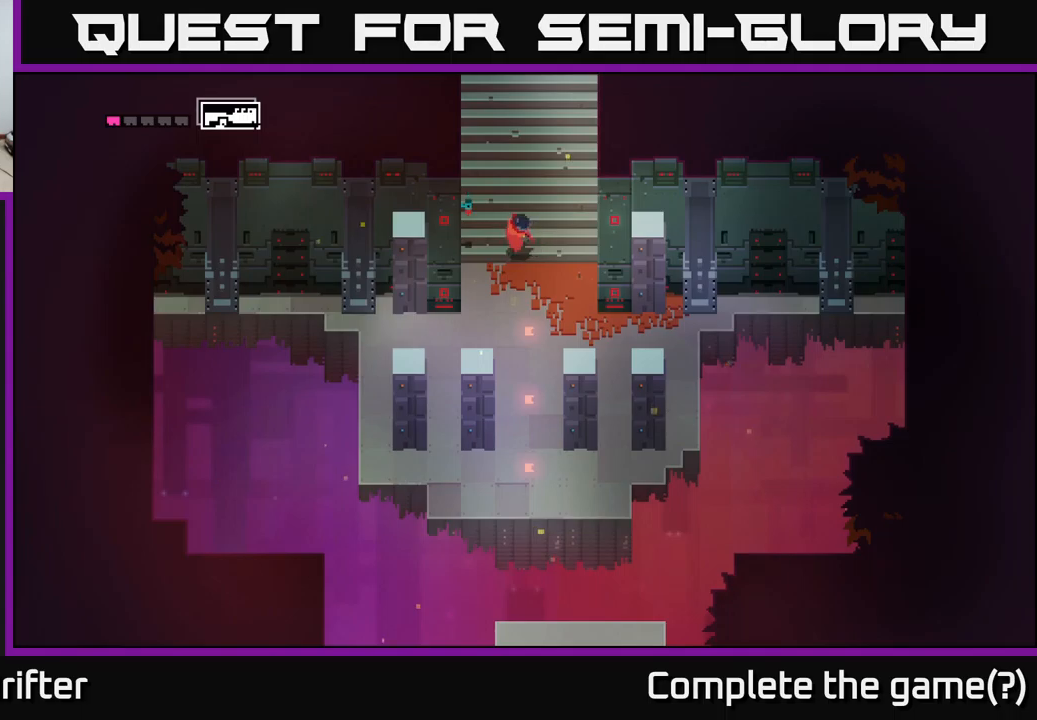
{"buttons": [], "left_stick": "down", "right_stick": "center", "events": [[34, "left_stick", "center"], [184, "left_stick", "down"]]}
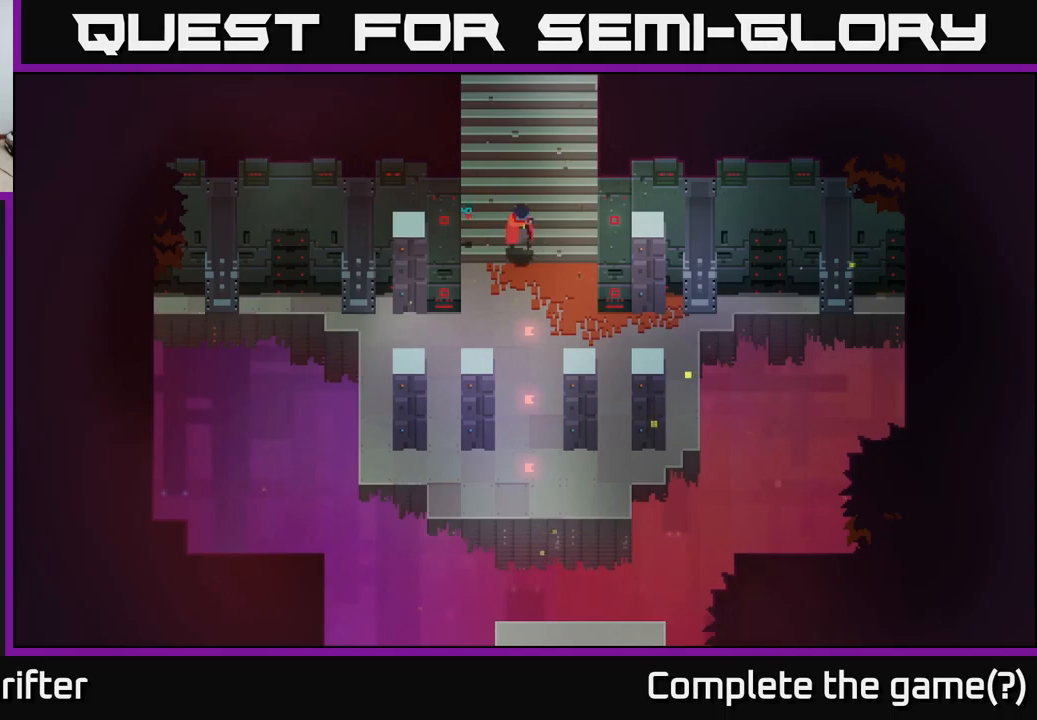
{"buttons": [], "left_stick": "down", "right_stick": "center", "events": []}
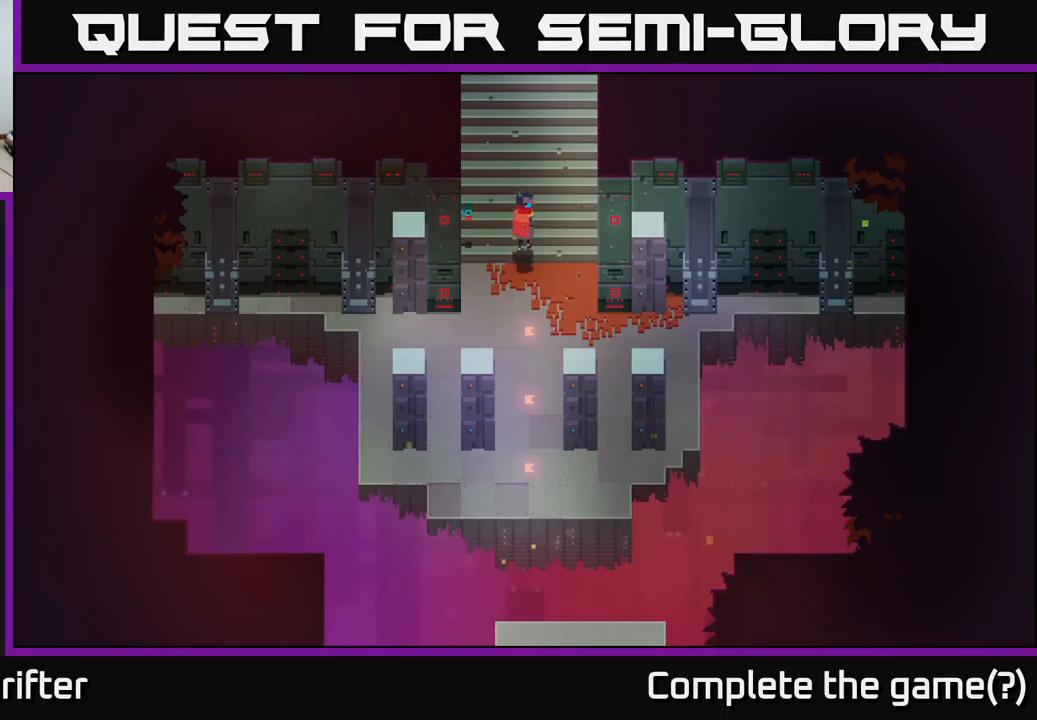
{"buttons": [], "left_stick": "down", "right_stick": "center", "events": []}
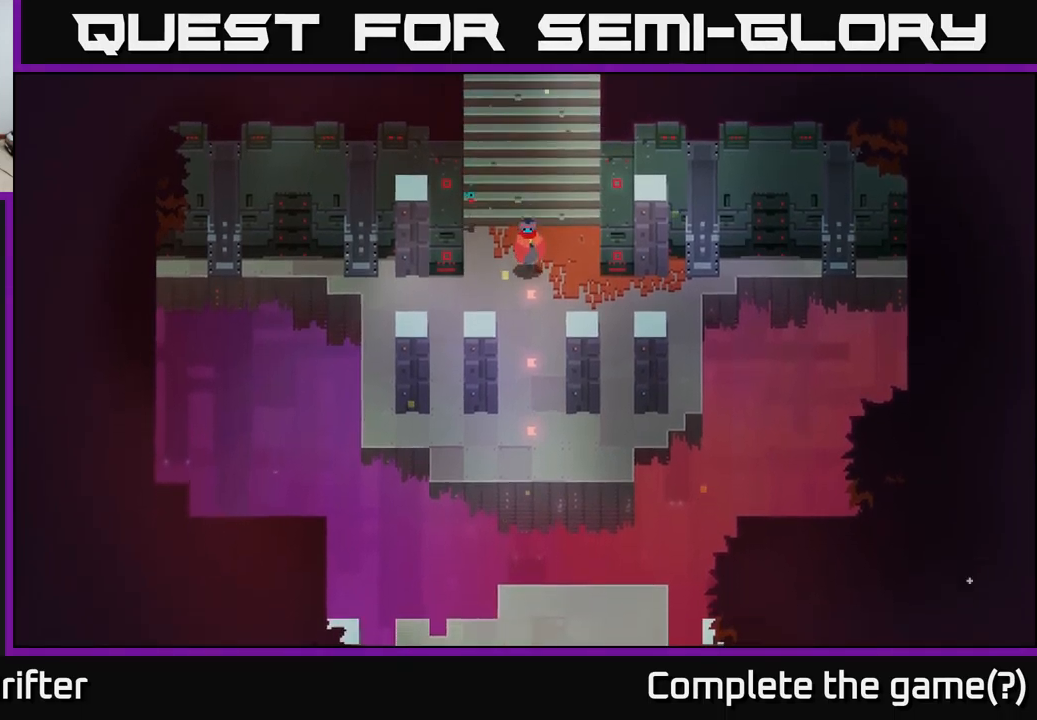
{"buttons": [], "left_stick": "down", "right_stick": "center", "events": []}
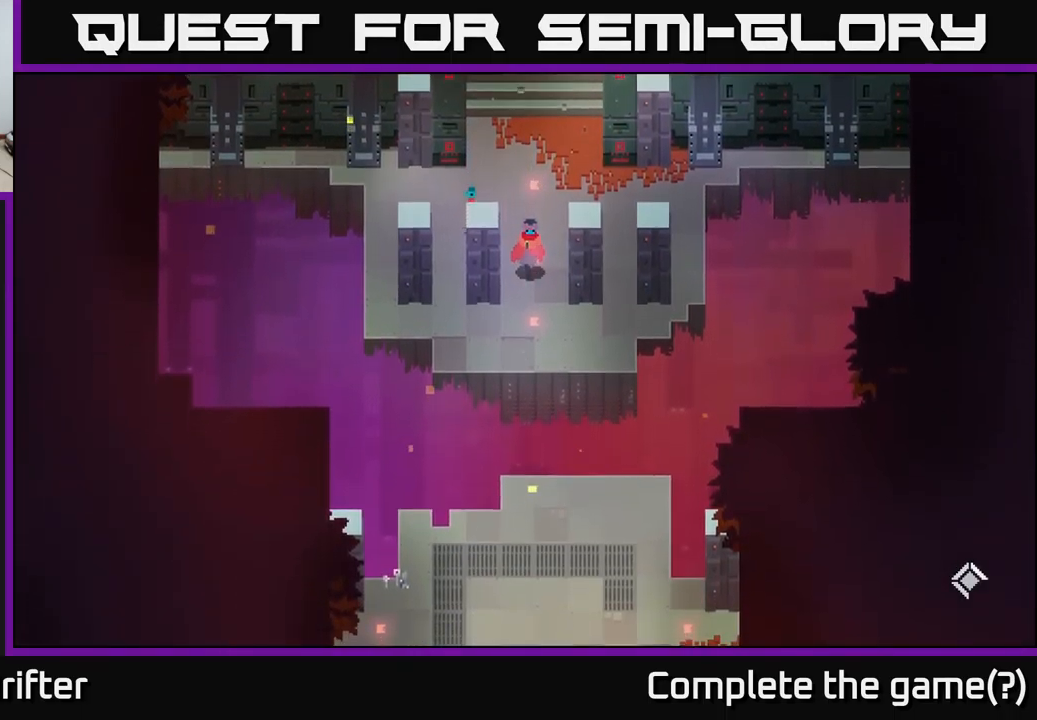
{"buttons": ["A"], "left_stick": "down", "right_stick": "center", "events": [[484, "A", "down"]]}
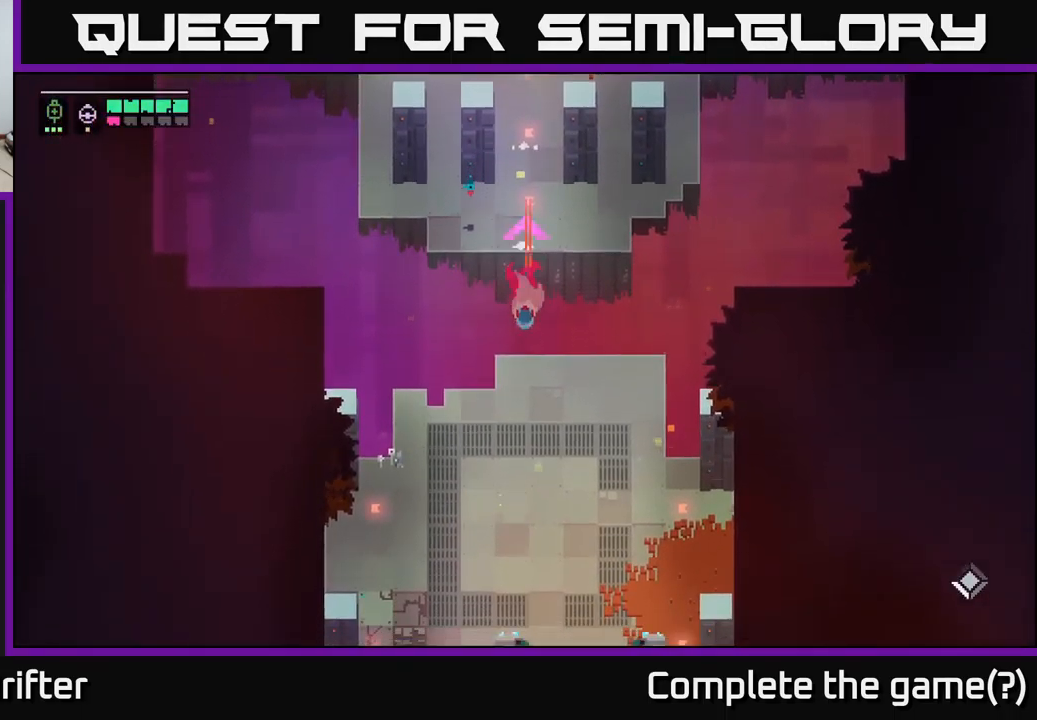
{"buttons": [], "left_stick": "down", "right_stick": "center", "events": [[117, "A", "up"], [334, "left_stick", "down-right"], [484, "left_stick", "down"]]}
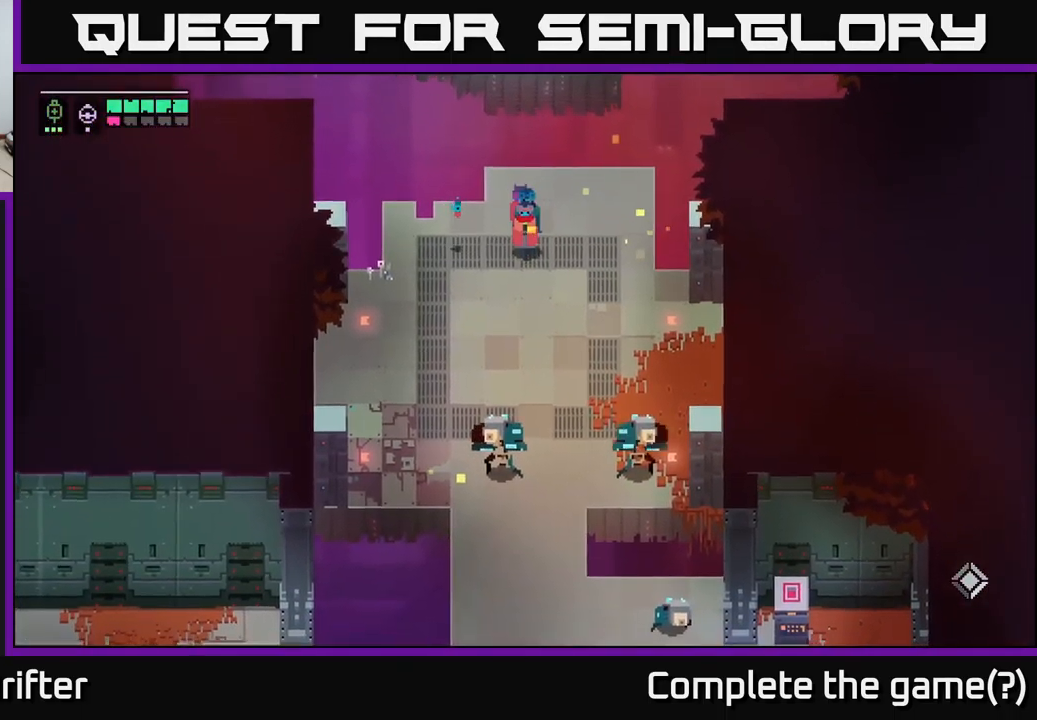
{"buttons": [], "left_stick": "left", "right_stick": "center", "events": [[184, "left_stick", "down-left"], [300, "left_stick", "left"]]}
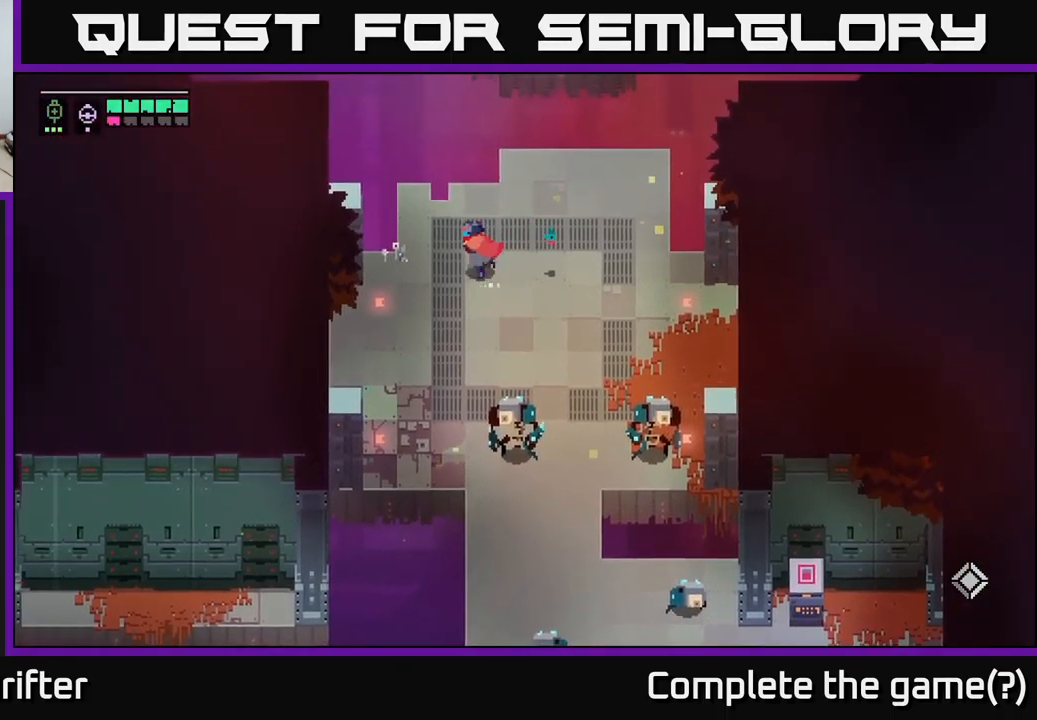
{"buttons": [], "left_stick": "down-right", "right_stick": "center", "events": [[134, "left_stick", "center"], [367, "left_stick", "down-right"]]}
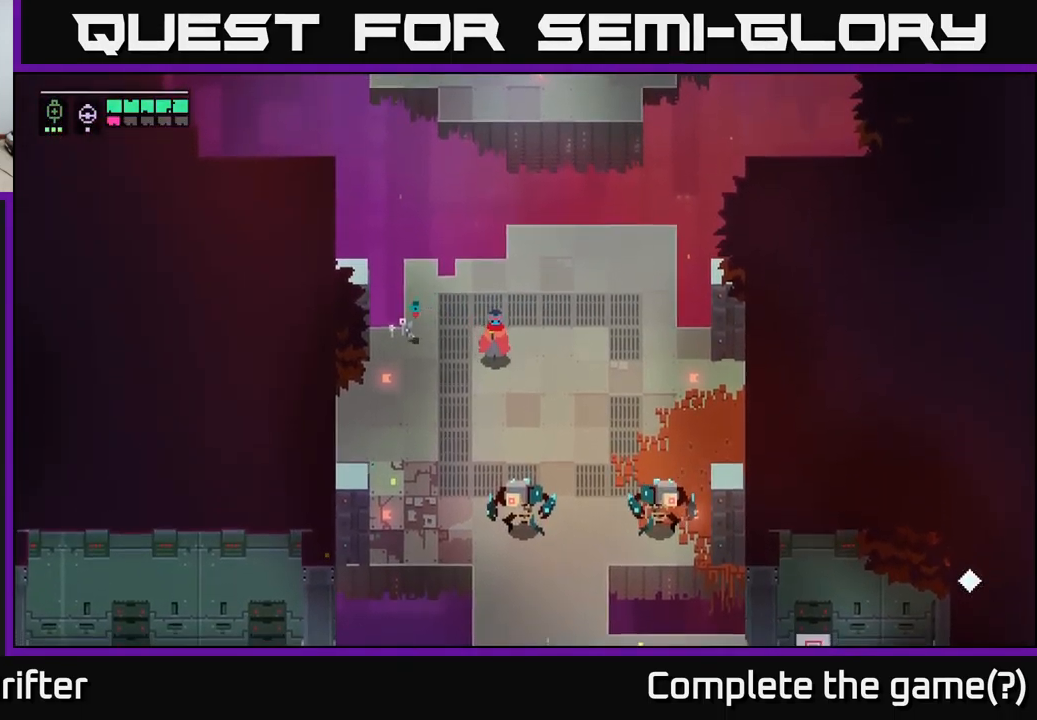
{"buttons": [], "left_stick": "down", "right_stick": "center", "events": [[134, "left_stick", "down-left"], [334, "left_stick", "down"]]}
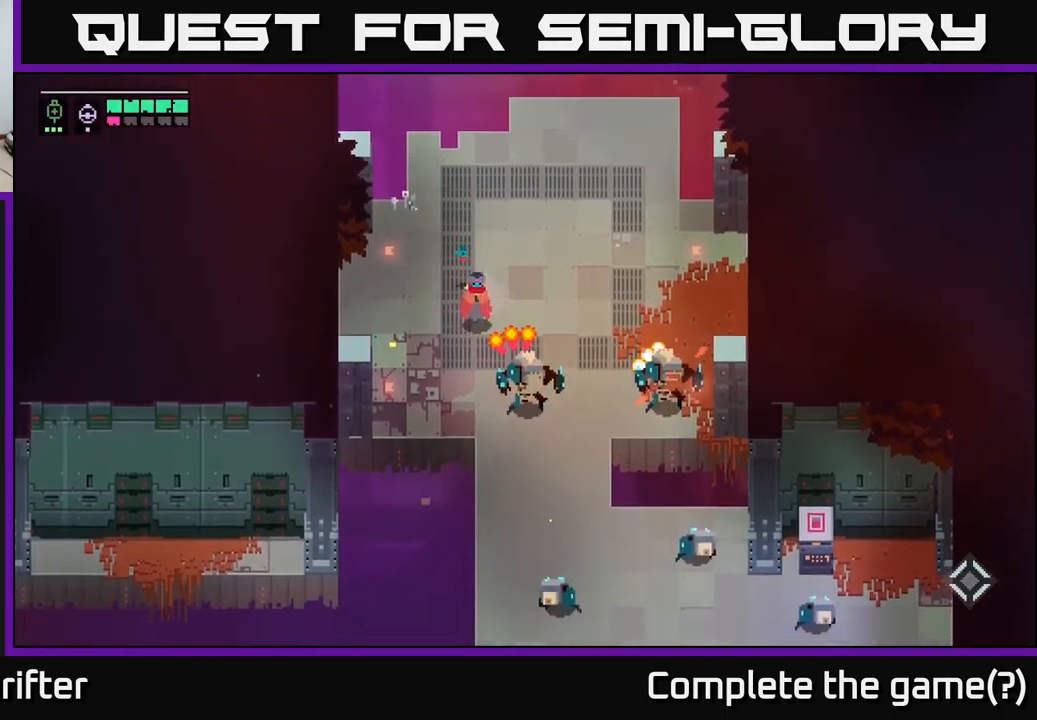
{"buttons": ["L2"], "left_stick": "down-right", "right_stick": "center", "events": [[84, "L2", "down"], [84, "left_stick", "down-right"], [167, "R2", "down"], [234, "R2", "up"]]}
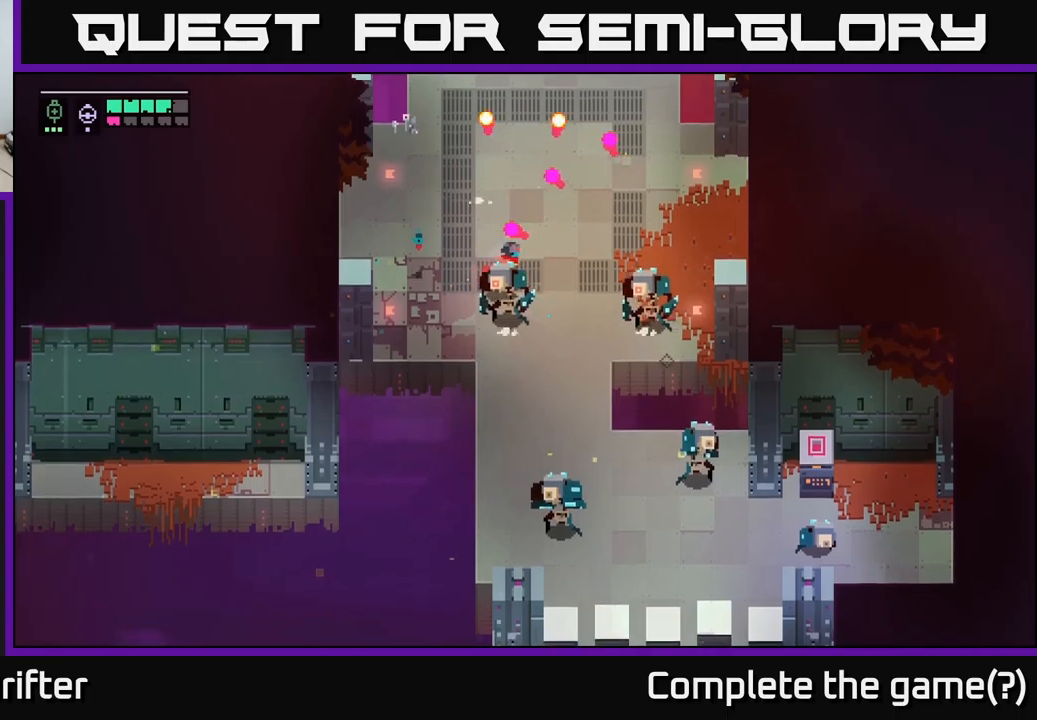
{"buttons": ["A"], "left_stick": "right", "right_stick": "center", "events": [[67, "R2", "down"], [167, "R2", "up"], [233, "left_stick", "right"], [417, "L2", "up"], [467, "A", "down"]]}
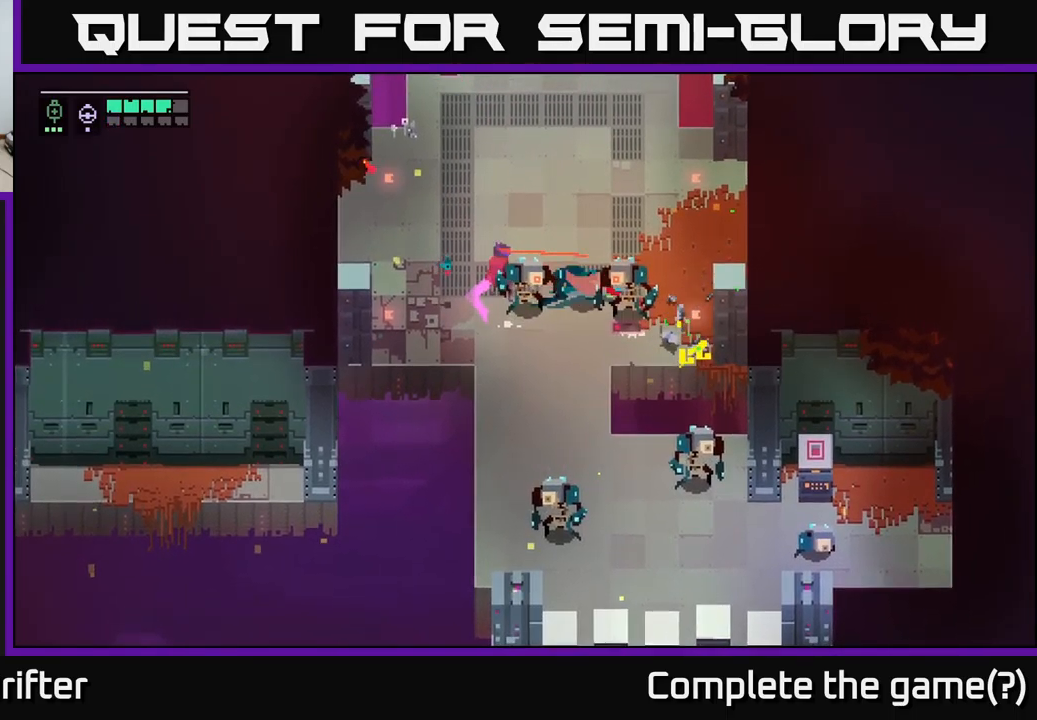
{"buttons": [], "left_stick": "up-left", "right_stick": "center", "events": [[100, "A", "up"], [100, "left_stick", "up-right"], [350, "left_stick", "up-left"], [383, "X", "down"], [500, "X", "up"]]}
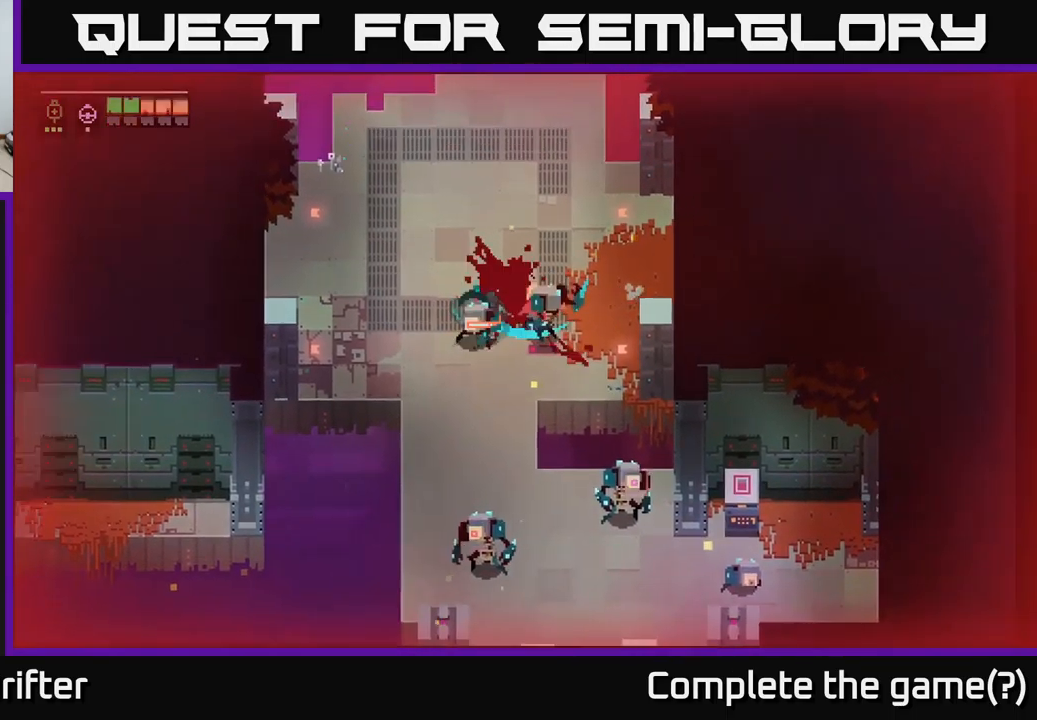
{"buttons": [], "left_stick": "down-left", "right_stick": "center", "events": [[17, "left_stick", "right"], [100, "left_stick", "up-right"], [183, "A", "down"], [317, "A", "up"], [350, "left_stick", "up-left"], [500, "left_stick", "down-left"]]}
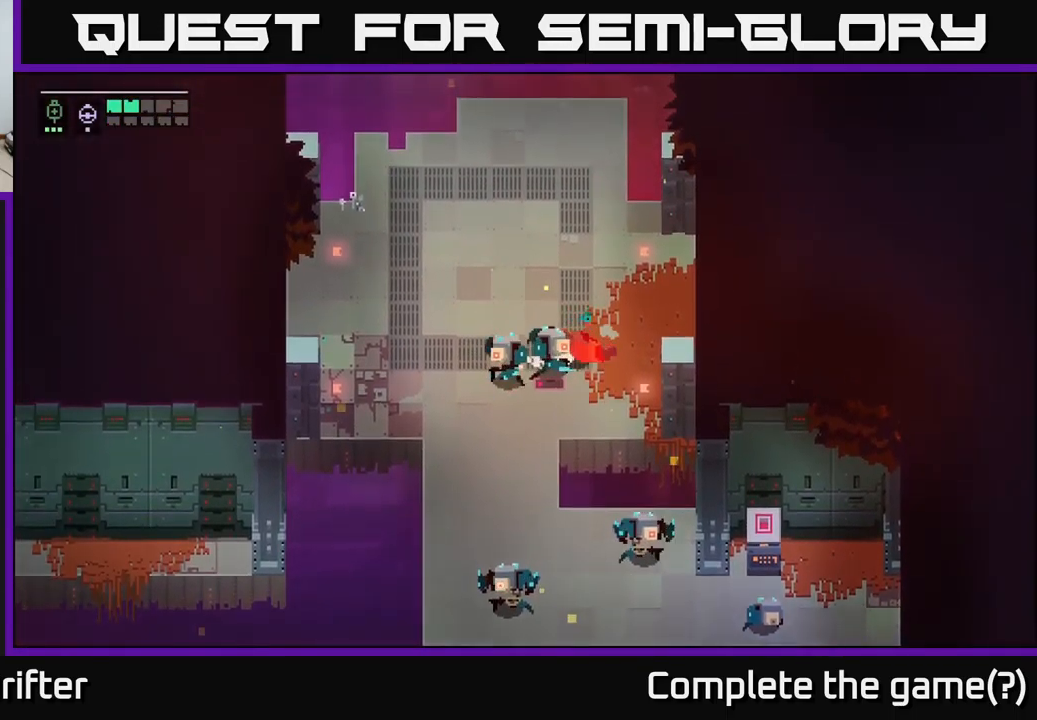
{"buttons": ["X"], "left_stick": "left", "right_stick": "center", "events": [[67, "left_stick", "down"], [100, "X", "down"], [233, "X", "up"], [267, "left_stick", "left"], [400, "X", "down"]]}